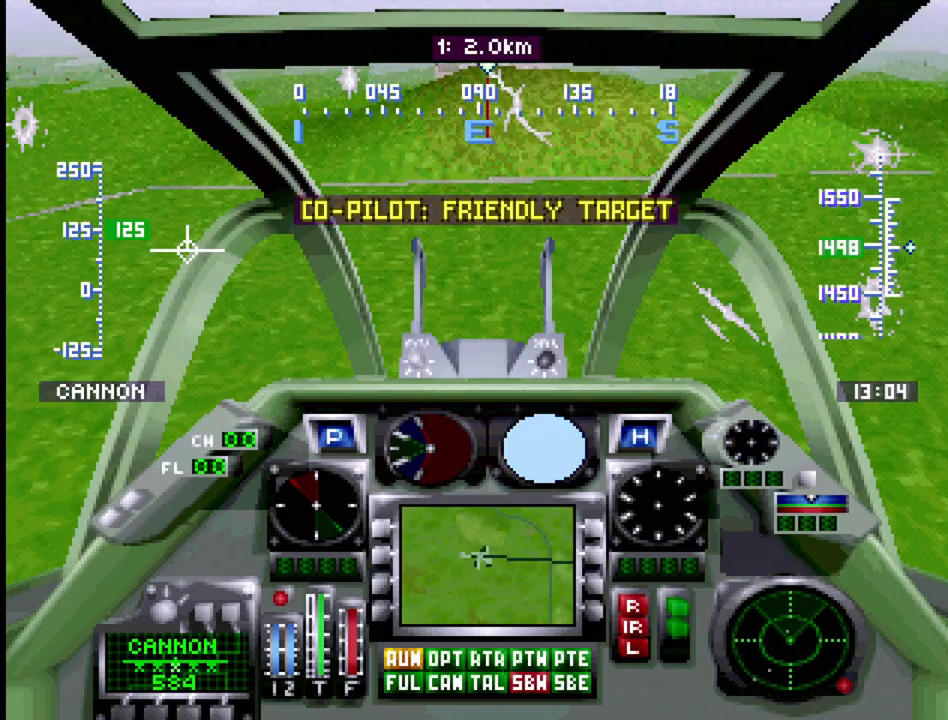
Gameplay with a controller (PlayStation layout); each line is a JSON object with the inputs held at the frame after it. "events" lists button and stick changes between this image and that frame as [ms after this image, input, new state], when the widget could be followed in between. Not read: L3 R3.
{"buttons": ["DPAD_UP"], "events": []}
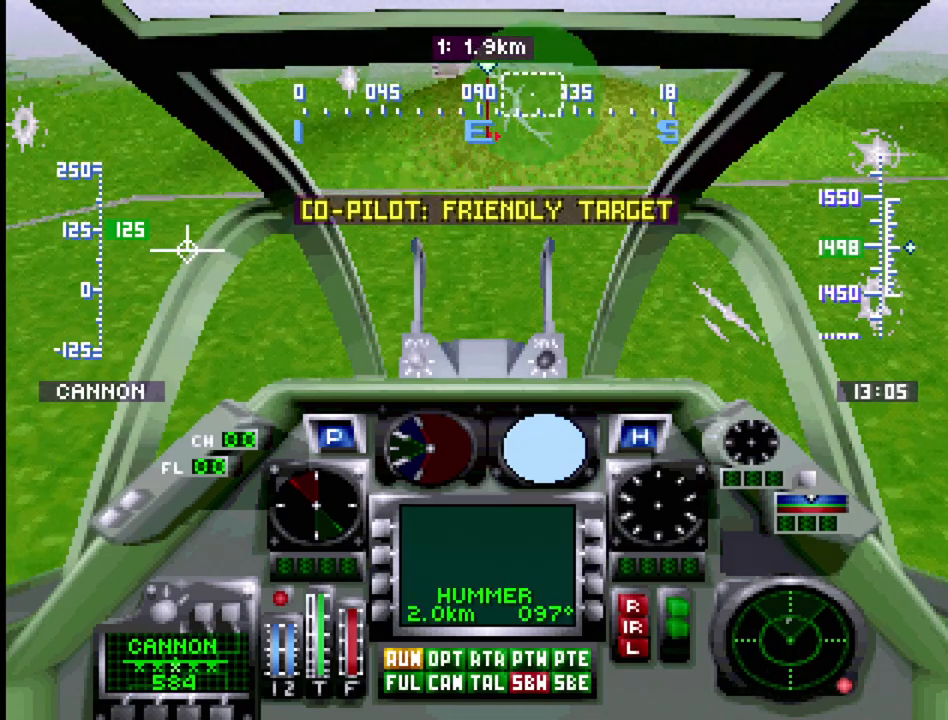
{"buttons": ["DPAD_UP"], "events": []}
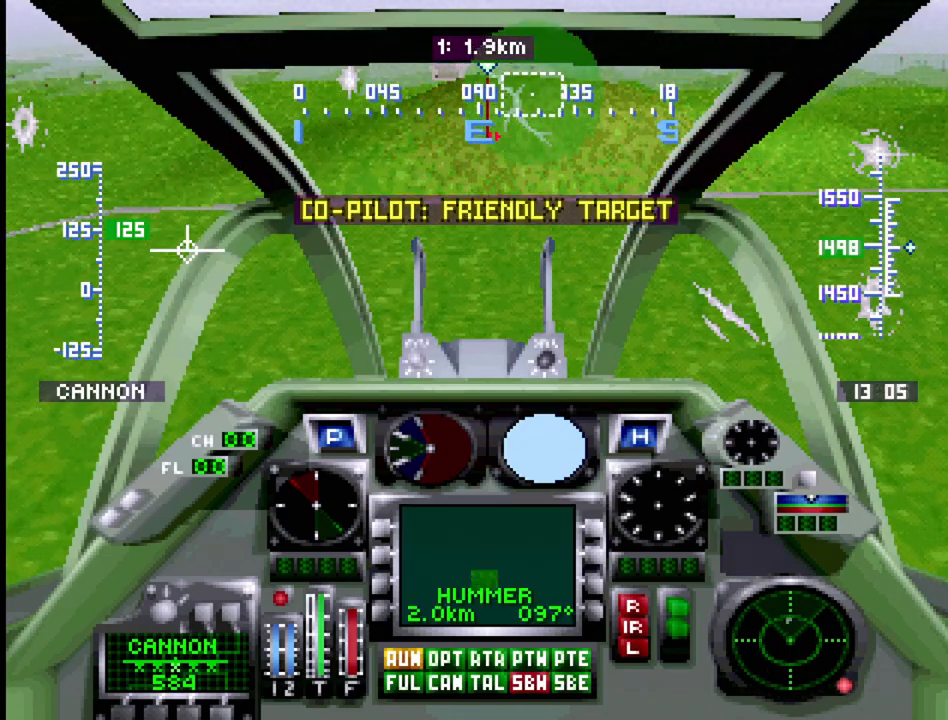
{"buttons": ["DPAD_UP"], "events": [[100, "DPAD_RIGHT", "down"], [250, "DPAD_RIGHT", "up"]]}
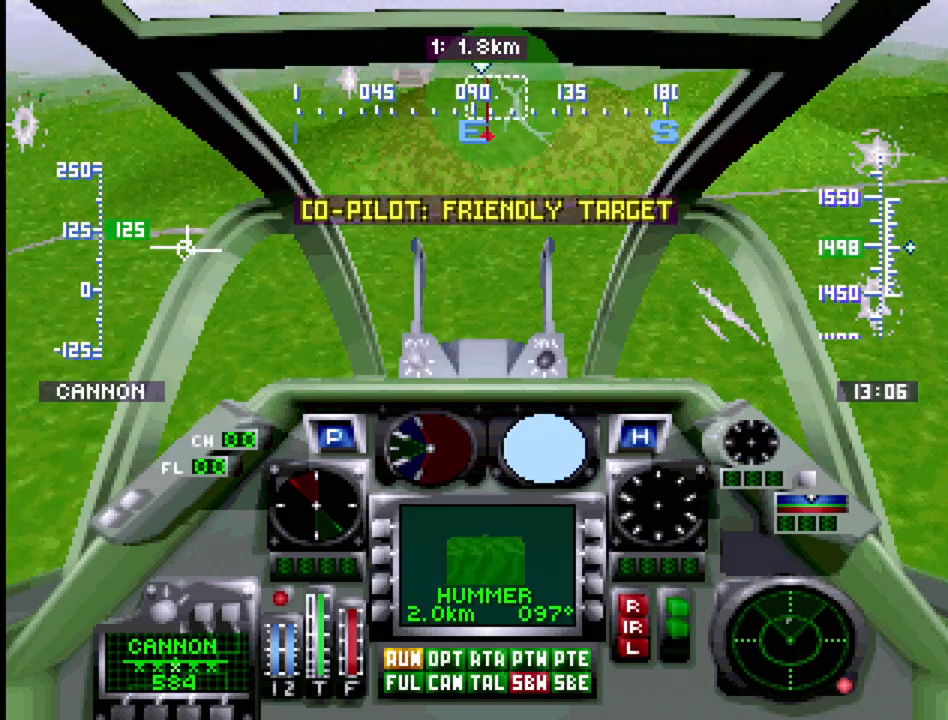
{"buttons": ["DPAD_UP"], "events": [[283, "DPAD_LEFT", "down"], [417, "DPAD_LEFT", "up"]]}
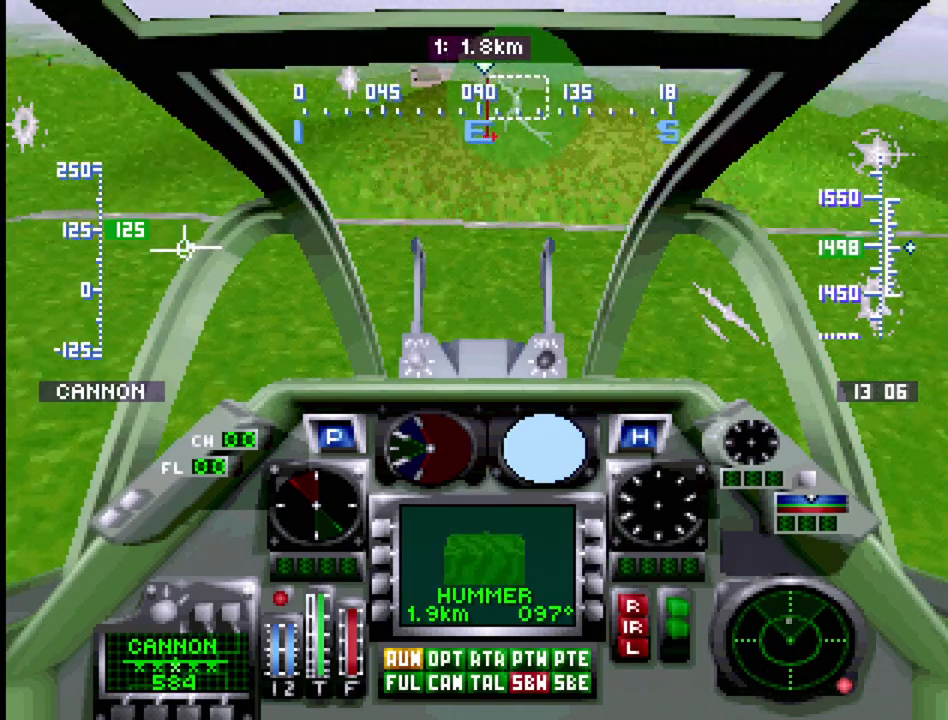
{"buttons": ["DPAD_UP"], "events": []}
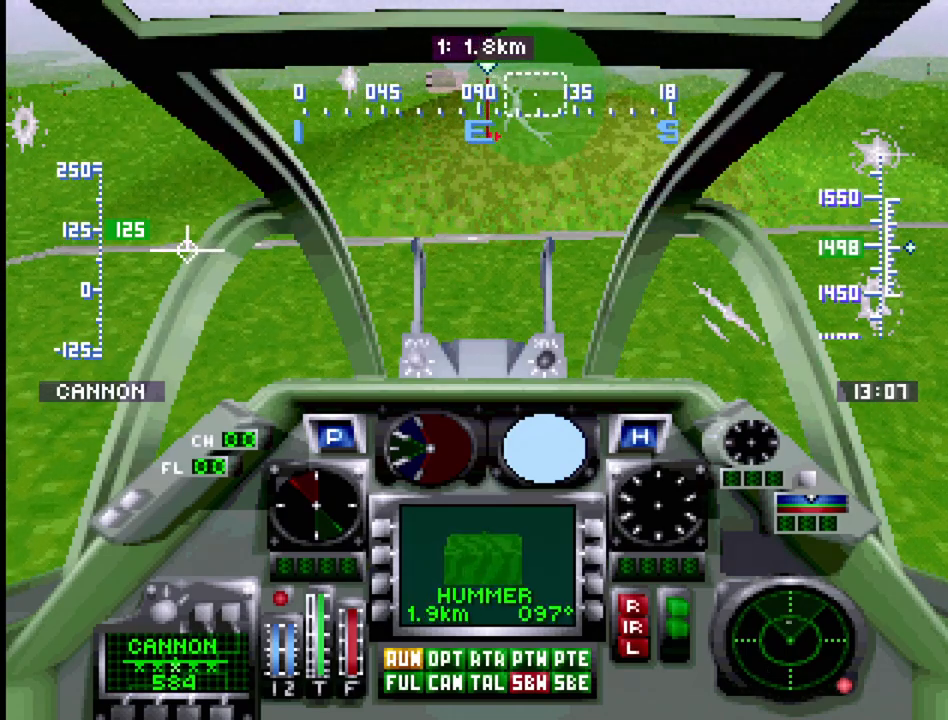
{"buttons": ["DPAD_UP"], "events": [[67, "DPAD_RIGHT", "down"], [167, "DPAD_RIGHT", "up"]]}
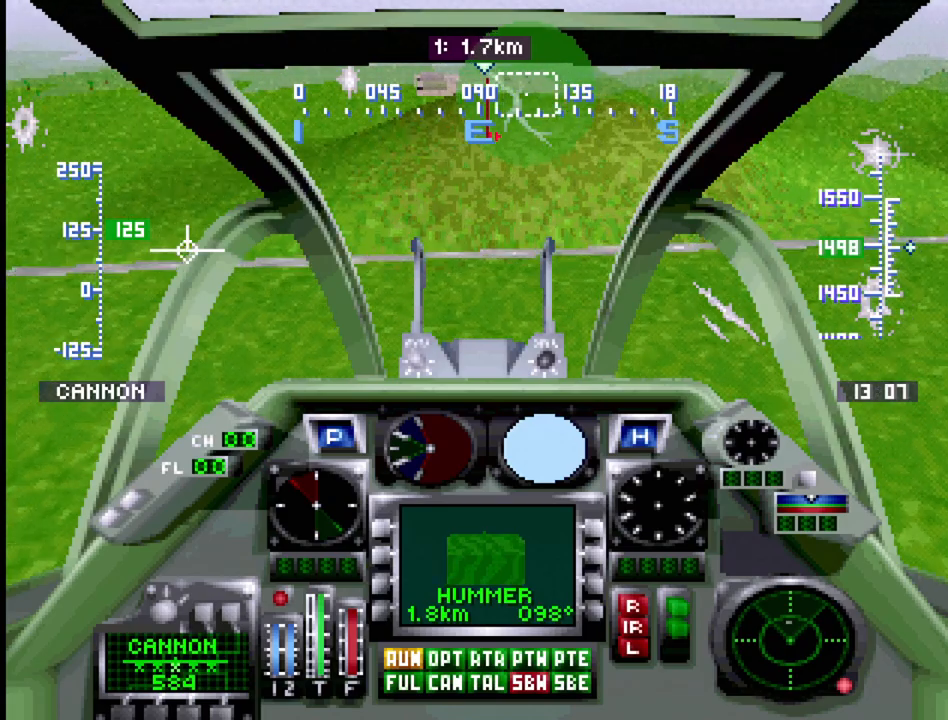
{"buttons": ["DPAD_UP"], "events": []}
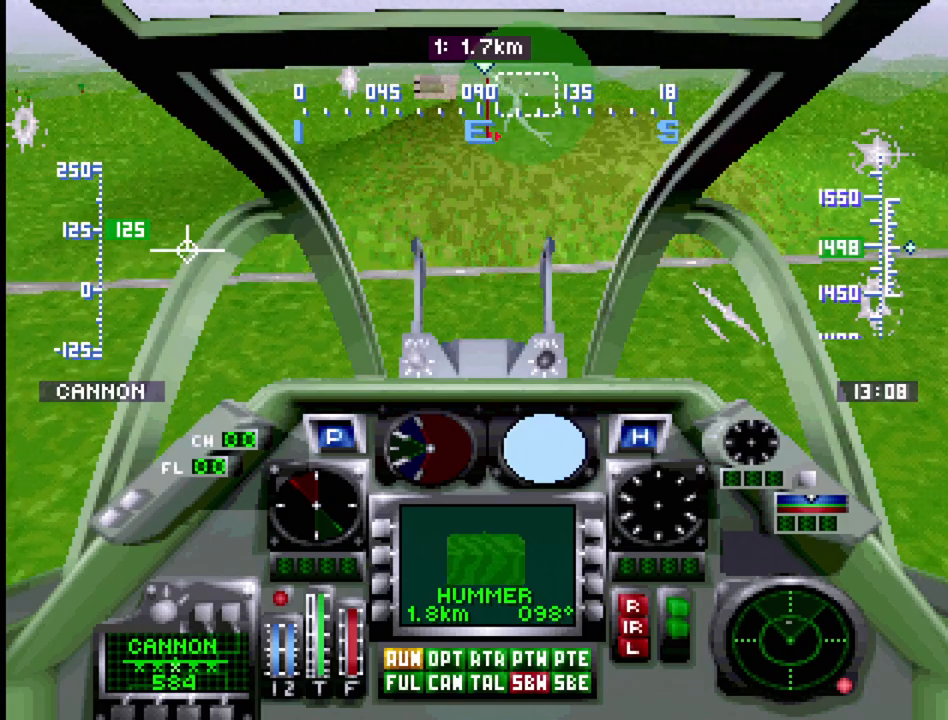
{"buttons": ["DPAD_UP"], "events": [[267, "DPAD_UP", "up"], [400, "DPAD_UP", "down"]]}
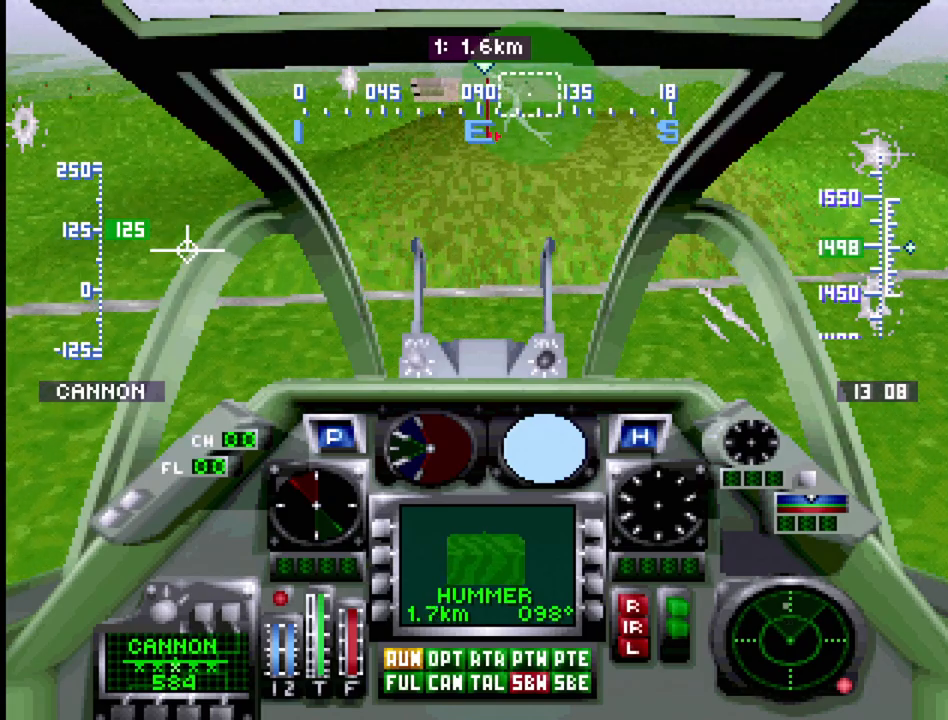
{"buttons": ["DPAD_UP"], "events": []}
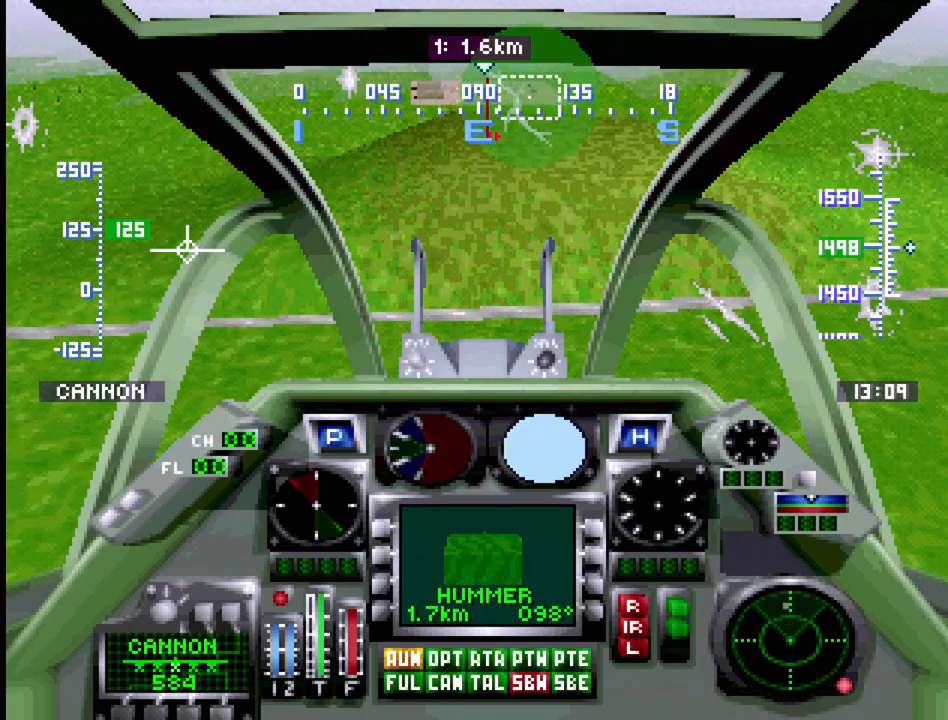
{"buttons": ["DPAD_UP"], "events": []}
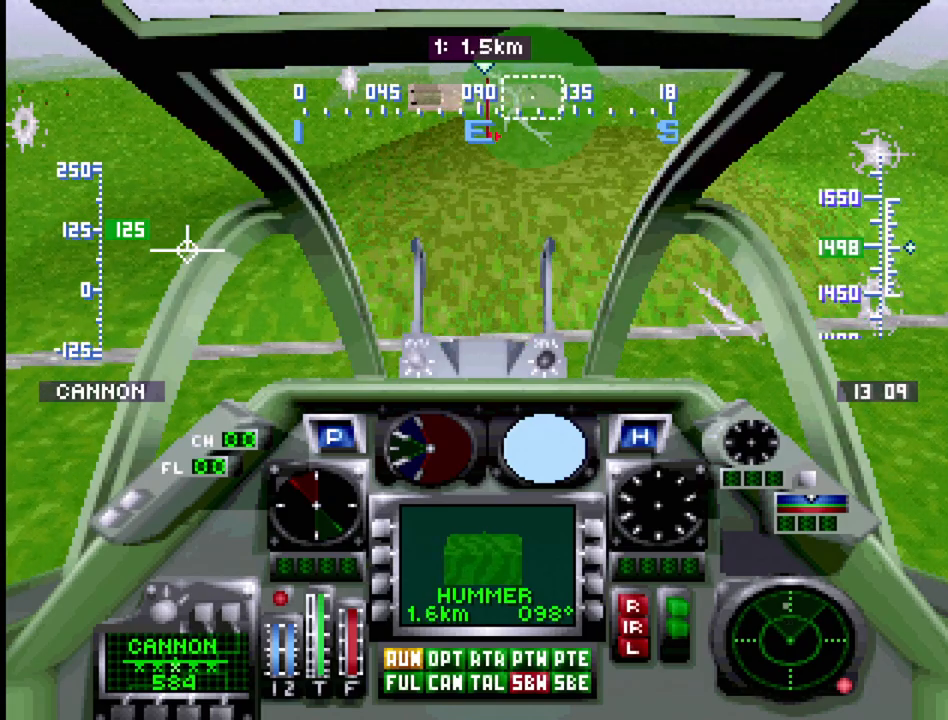
{"buttons": [], "events": [[450, "DPAD_UP", "up"]]}
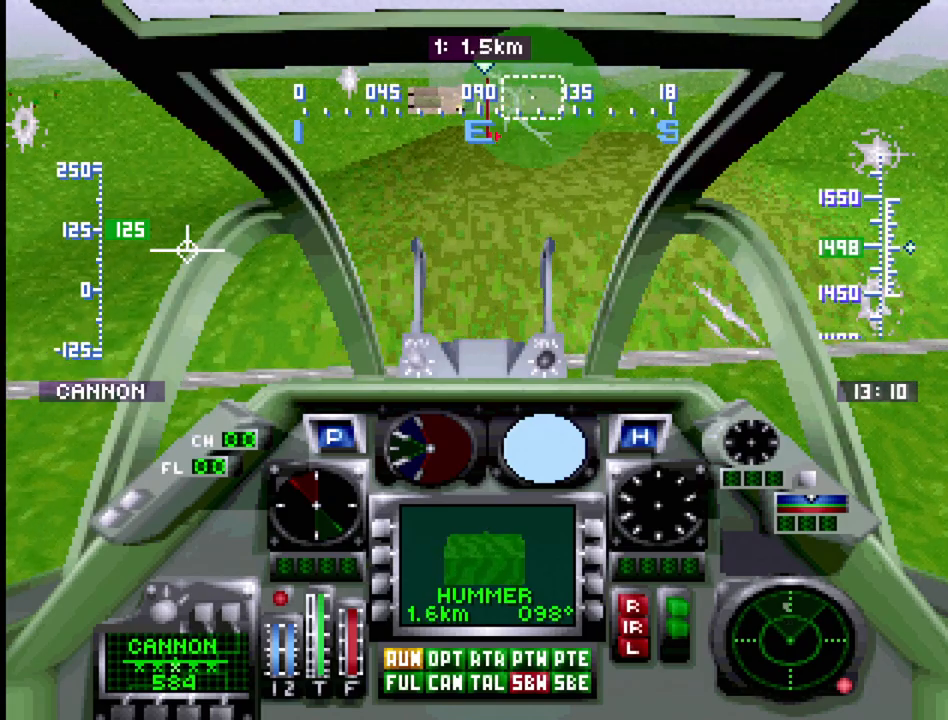
{"buttons": ["DPAD_UP"], "events": [[50, "DPAD_UP", "down"]]}
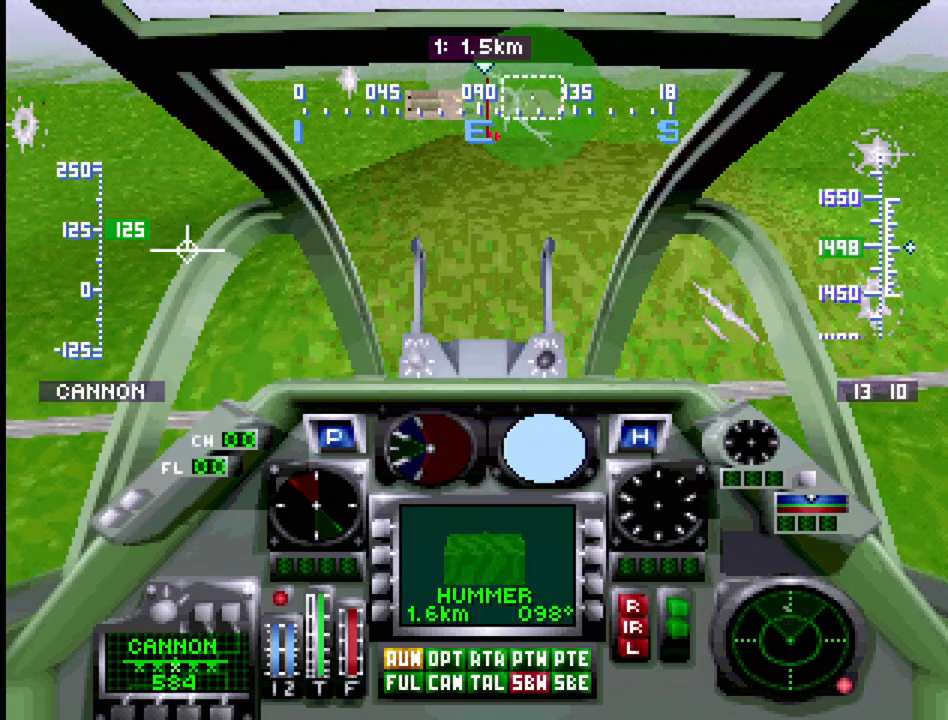
{"buttons": ["DPAD_UP"], "events": []}
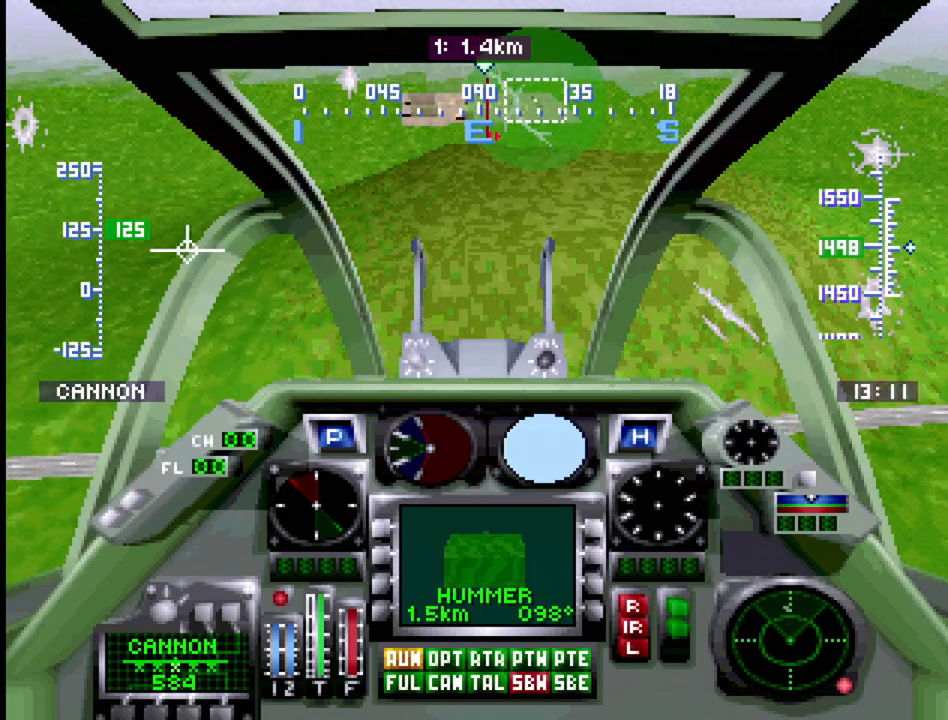
{"buttons": ["DPAD_UP"], "events": []}
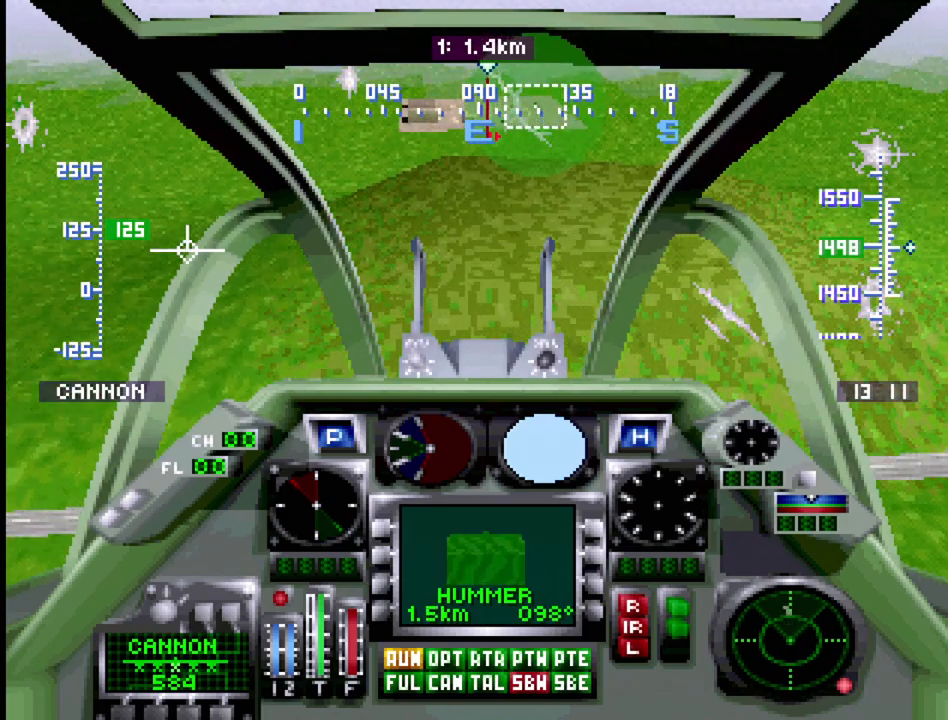
{"buttons": ["DPAD_UP"], "events": []}
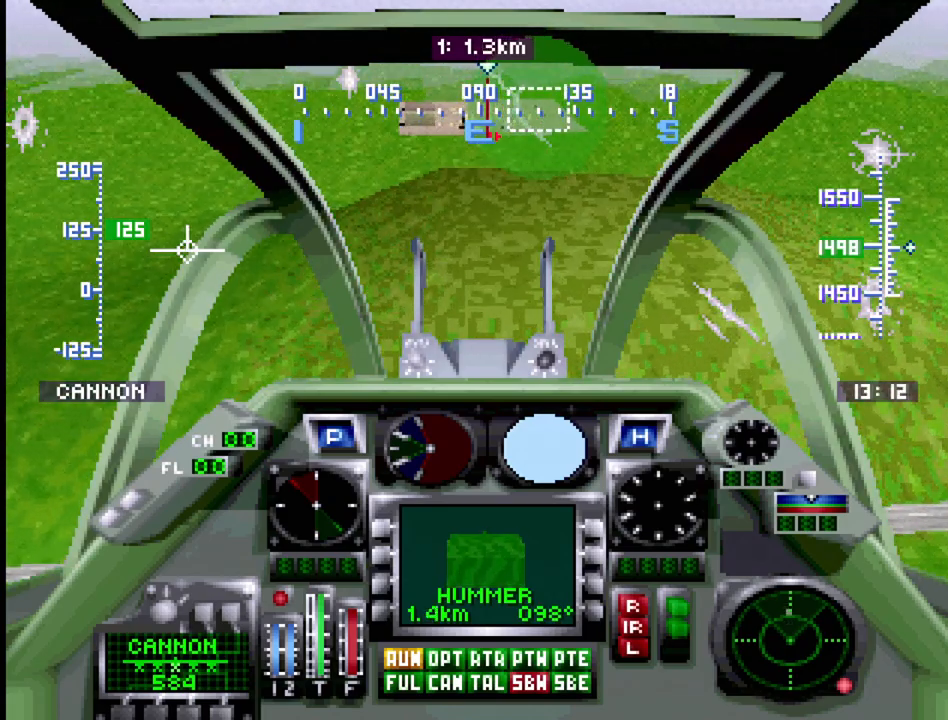
{"buttons": ["DPAD_UP"], "events": []}
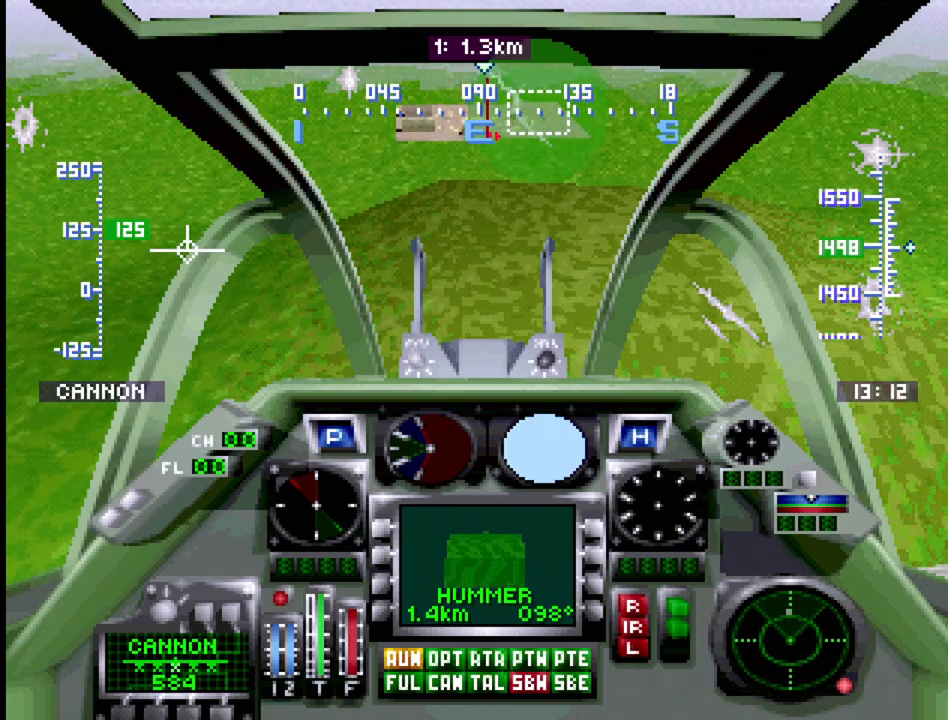
{"buttons": ["DPAD_UP"], "events": []}
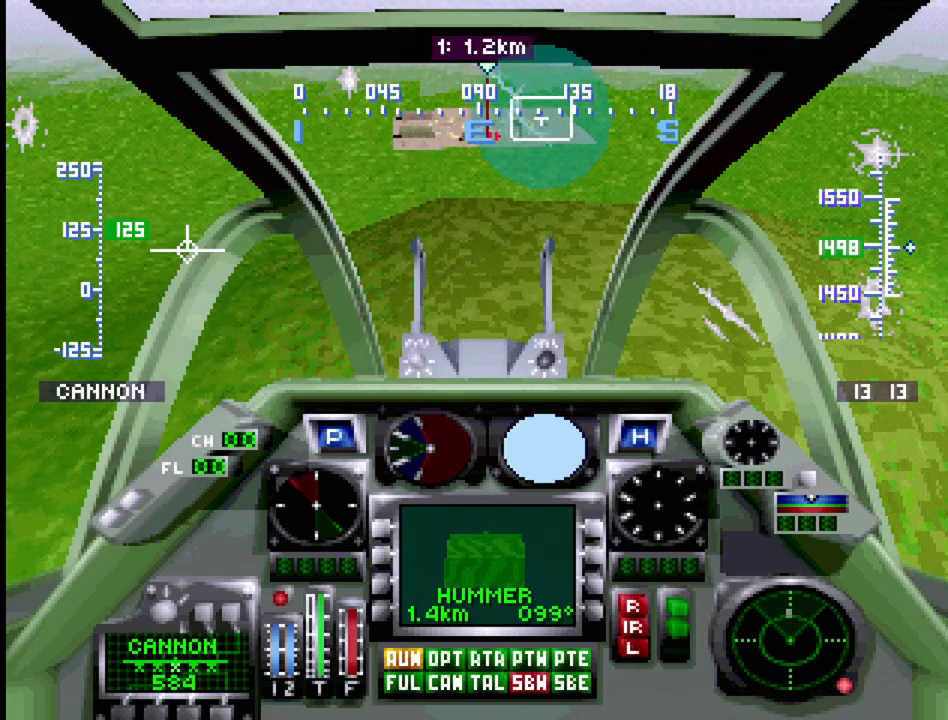
{"buttons": ["DPAD_UP"], "events": []}
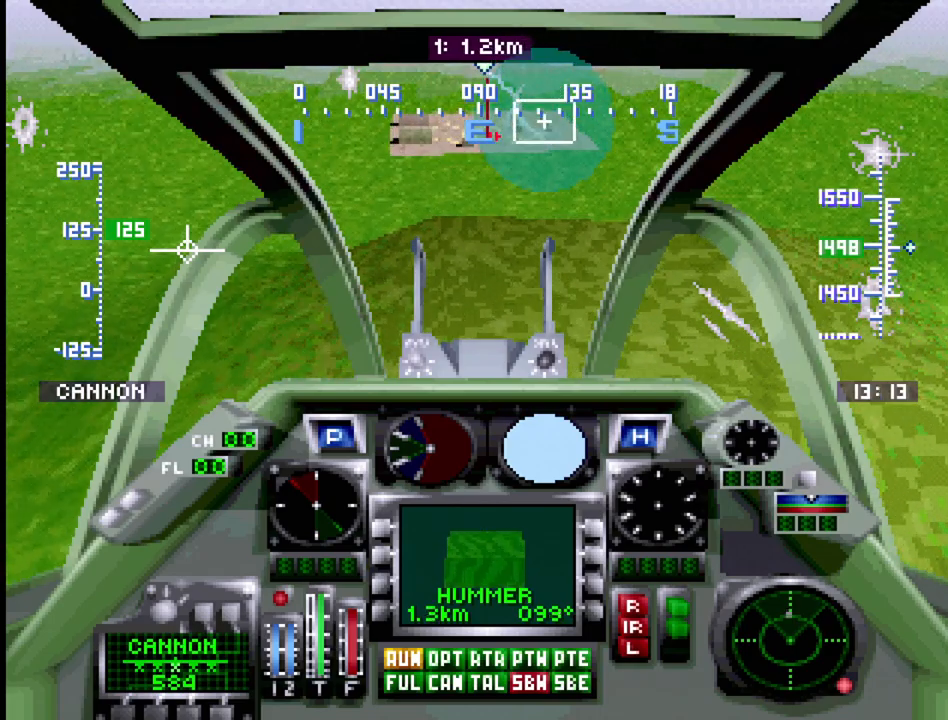
{"buttons": ["DPAD_UP"], "events": []}
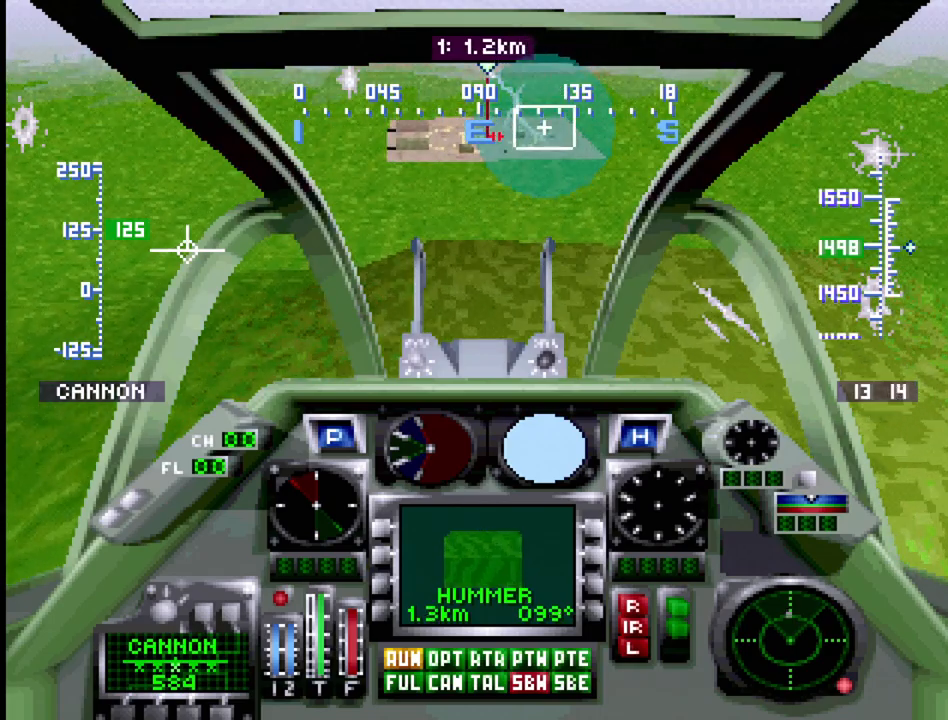
{"buttons": ["DPAD_UP"], "events": []}
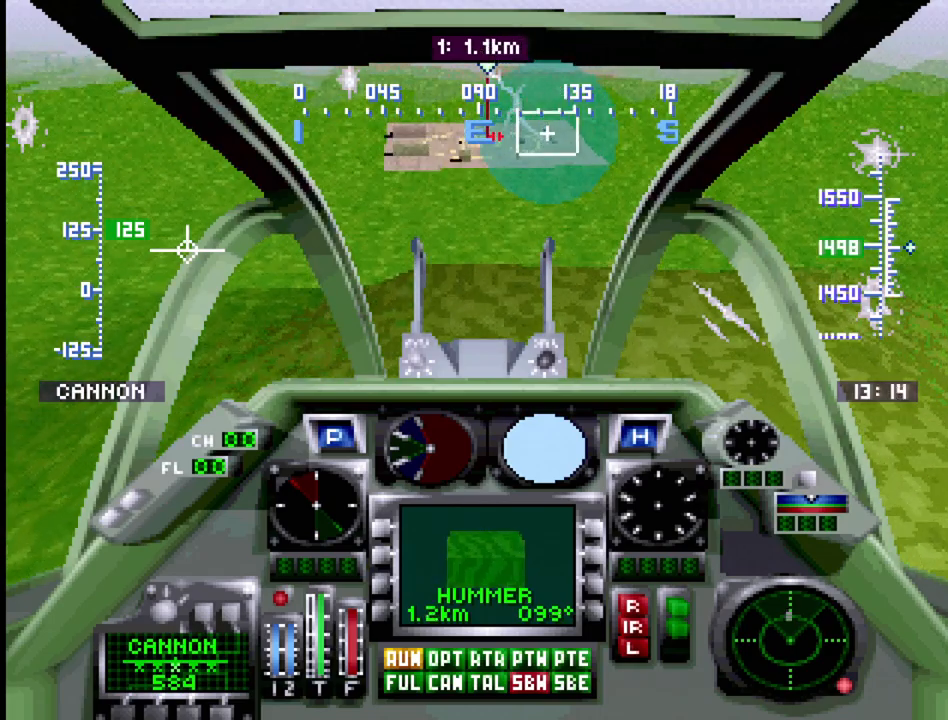
{"buttons": ["DPAD_UP"], "events": []}
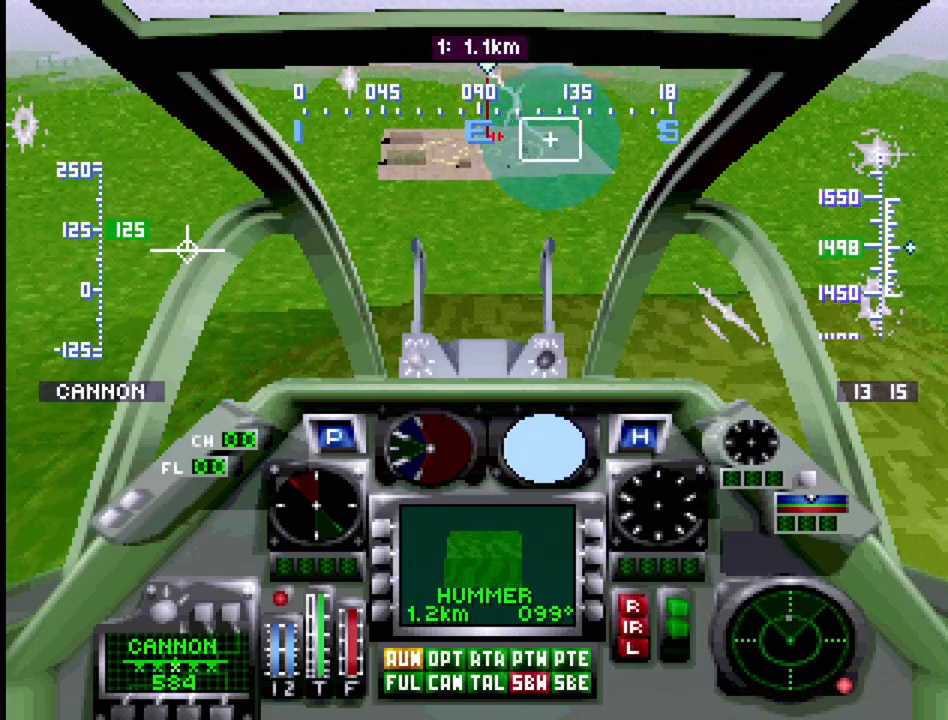
{"buttons": ["DPAD_UP"], "events": []}
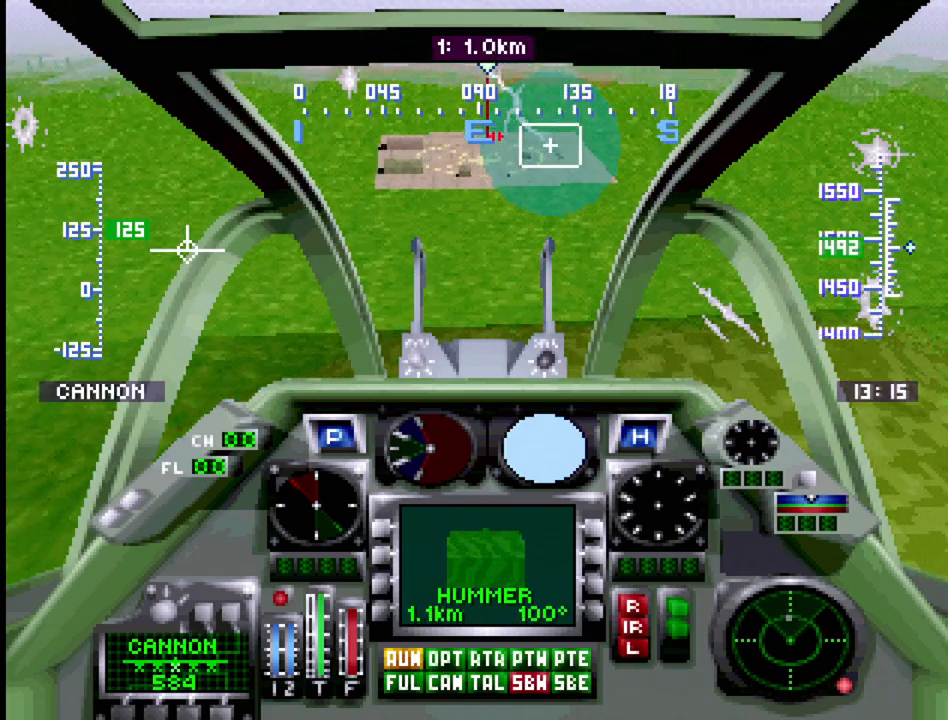
{"buttons": ["DPAD_UP"], "events": []}
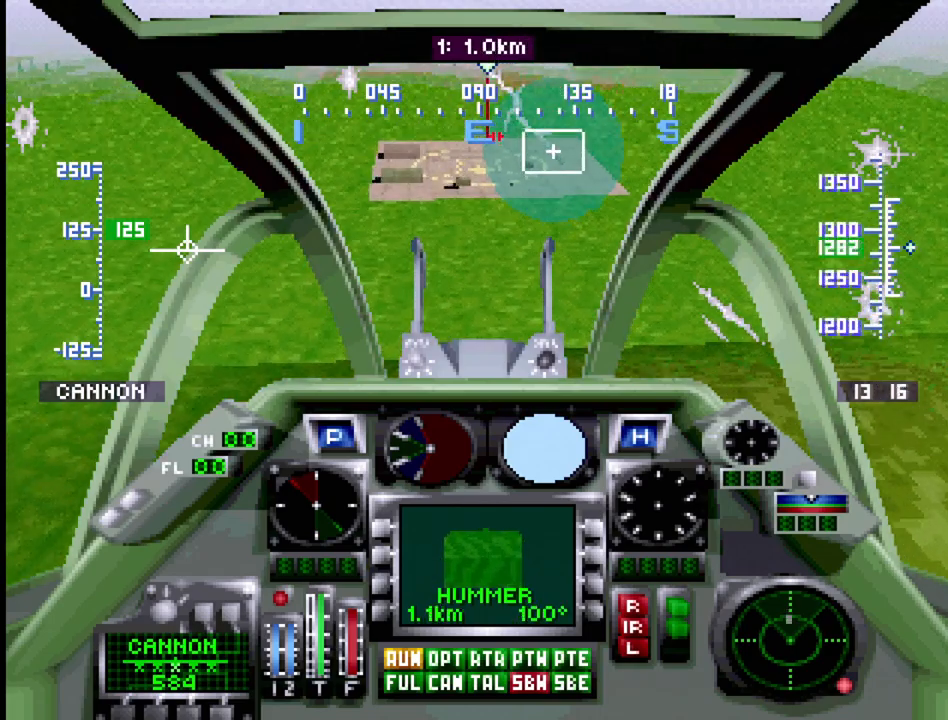
{"buttons": ["DPAD_UP"], "events": []}
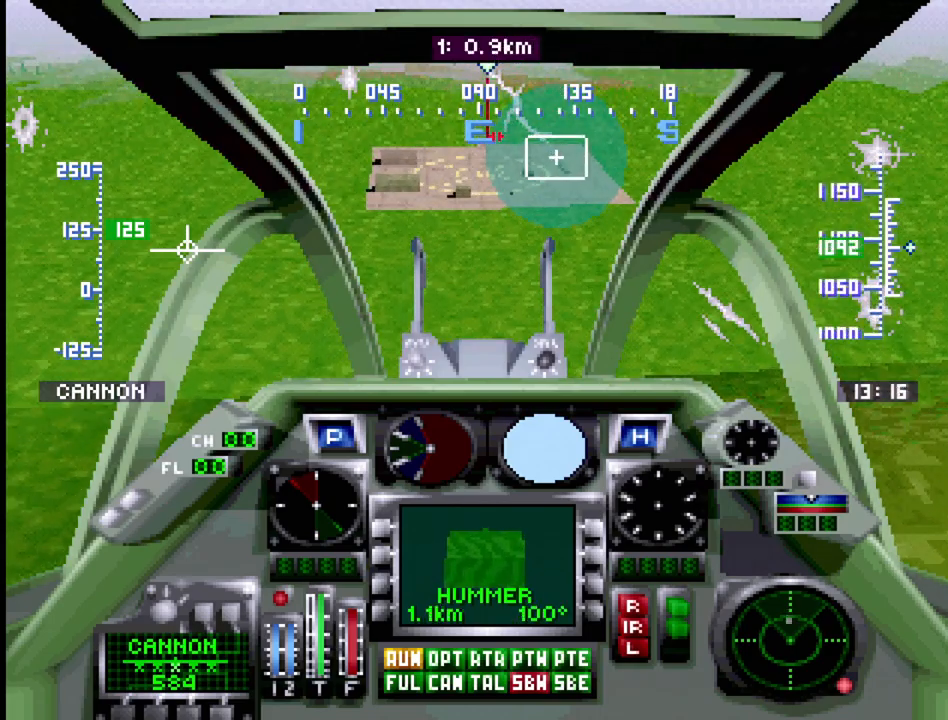
{"buttons": [], "events": [[400, "DPAD_UP", "up"]]}
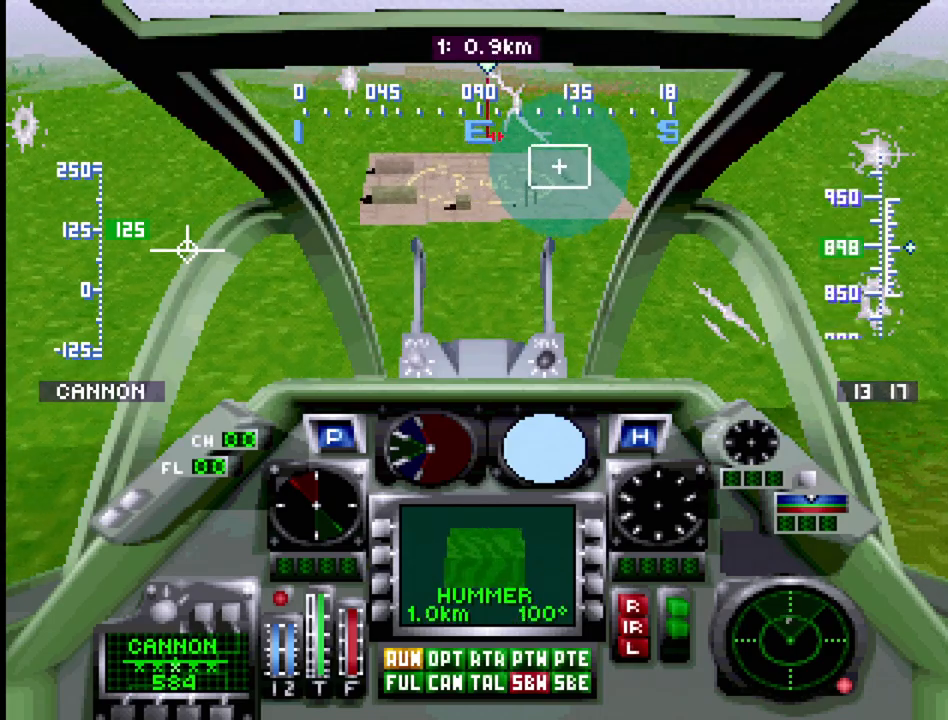
{"buttons": [], "events": [[83, "DPAD_UP", "down"], [150, "DPAD_UP", "up"], [183, "DPAD_UP", "down"], [317, "DPAD_UP", "up"]]}
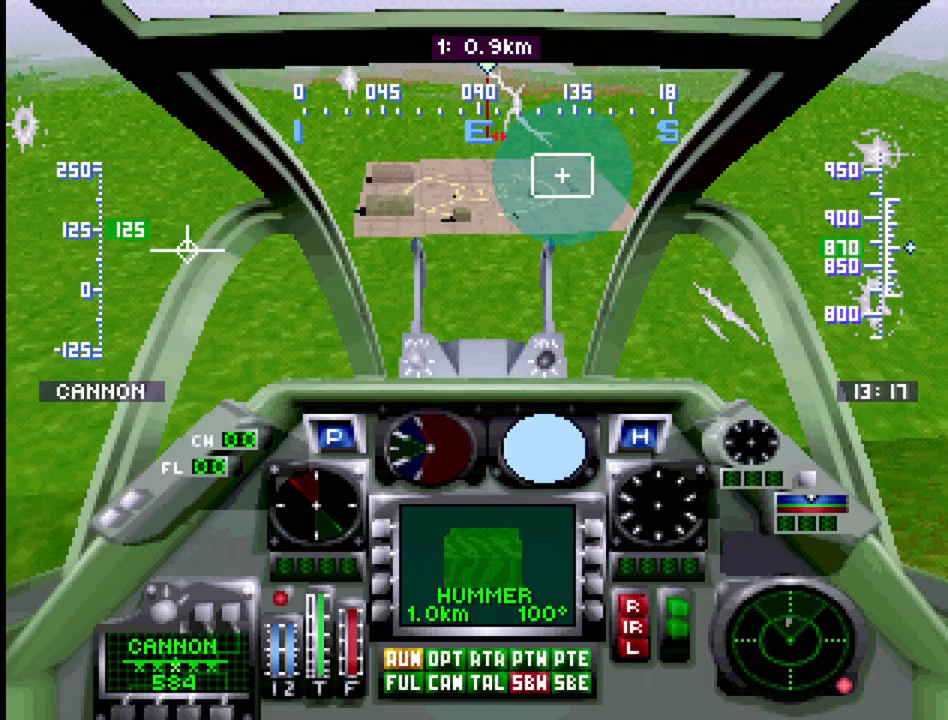
{"buttons": [], "events": []}
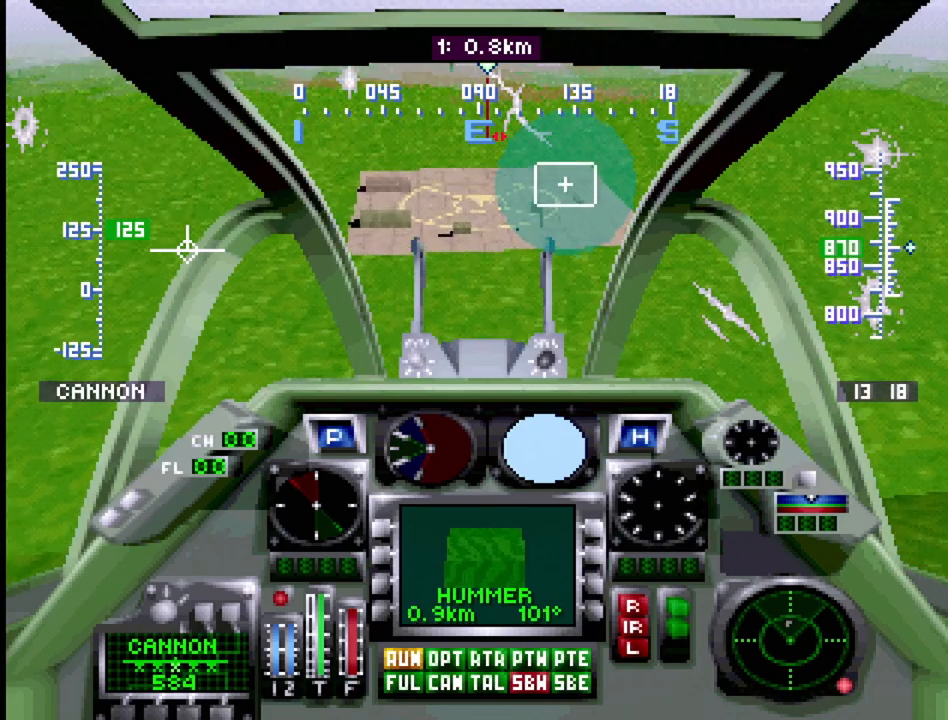
{"buttons": [], "events": []}
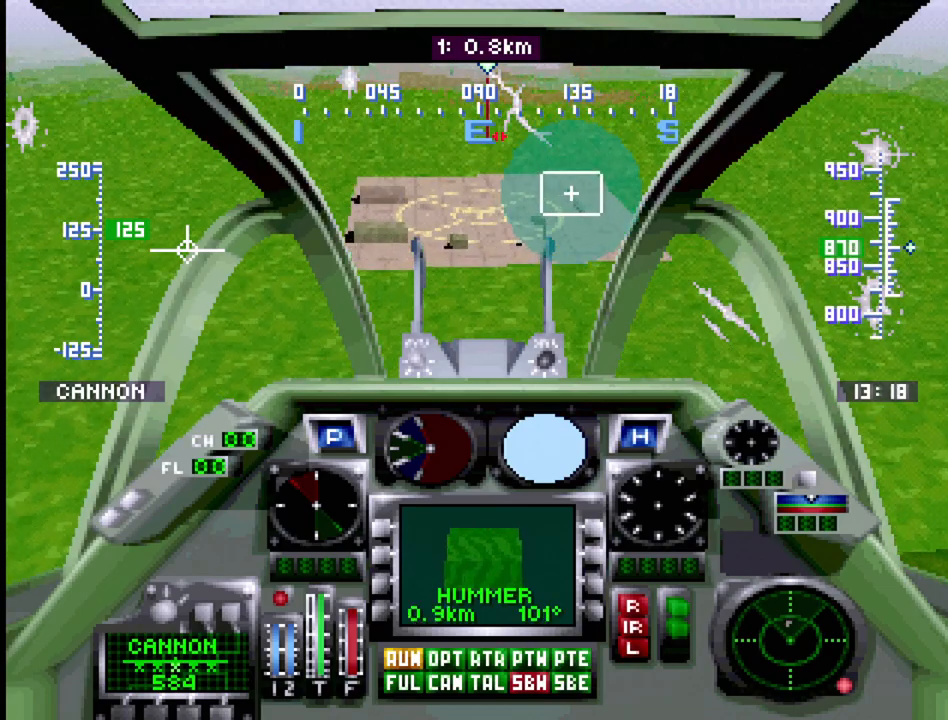
{"buttons": [], "events": []}
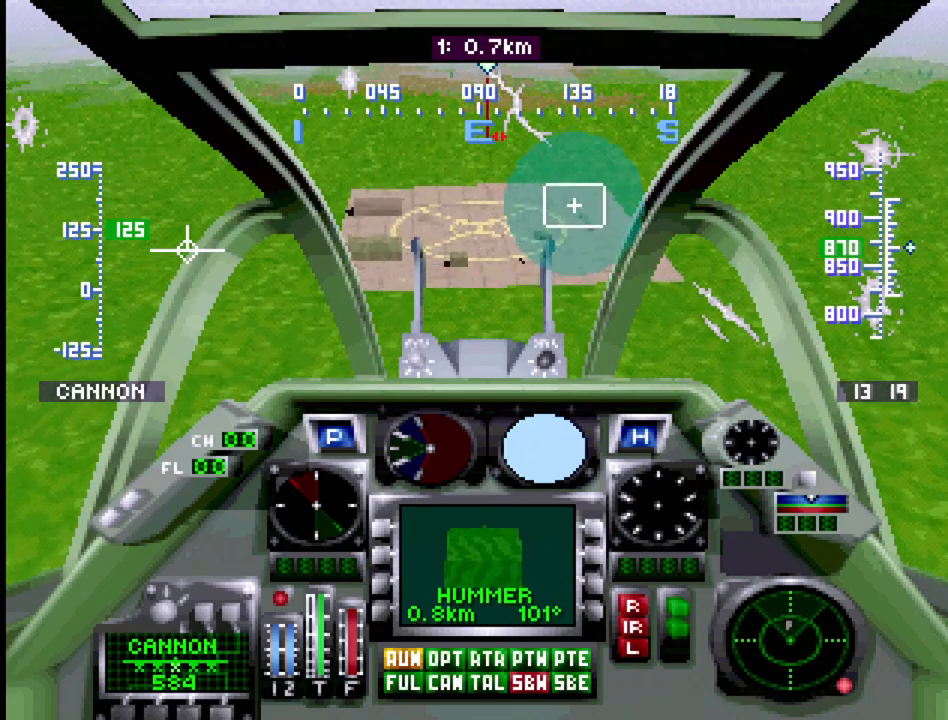
{"buttons": [], "events": []}